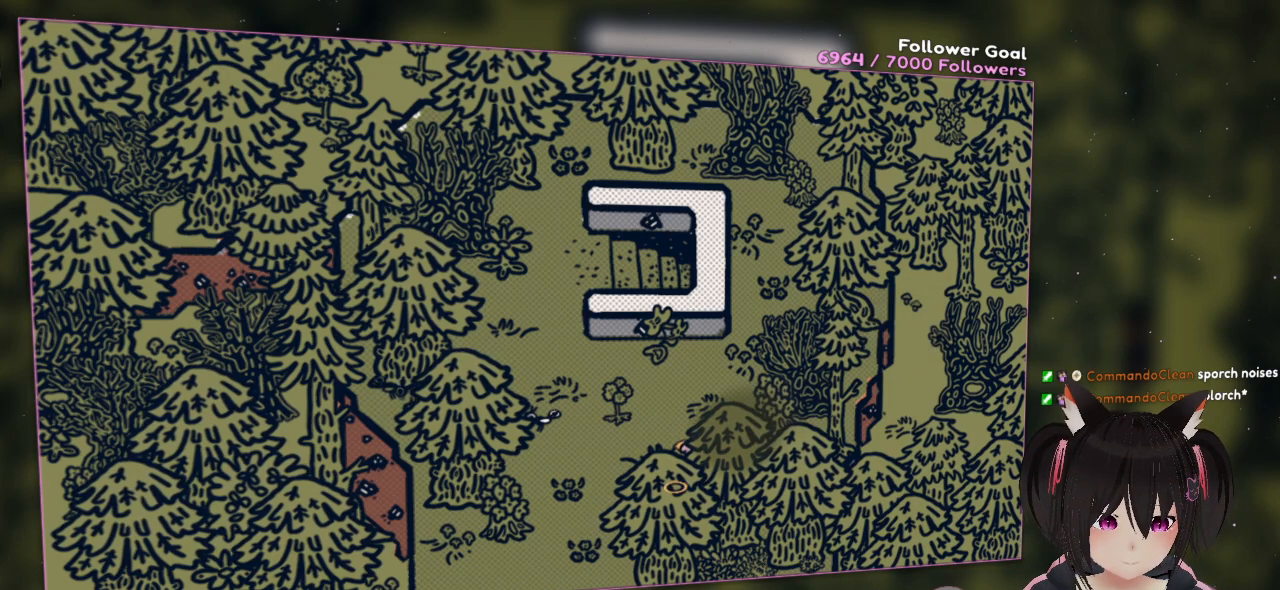
Gameplay with a controller (Nintendo layout); each line is a JSON object with the inputs held at the frame after it. "events" lists button and stick changes between this image and that frame as [ms after this image, input, new state], when the widget could be followed in between. Not read: L1 R1.
{"buttons": [], "left_stick": "center", "right_stick": "up-right", "events": [[17, "right_stick", "center"], [83, "R2", "down"], [183, "R2", "up"], [217, "right_stick", "up-right"]]}
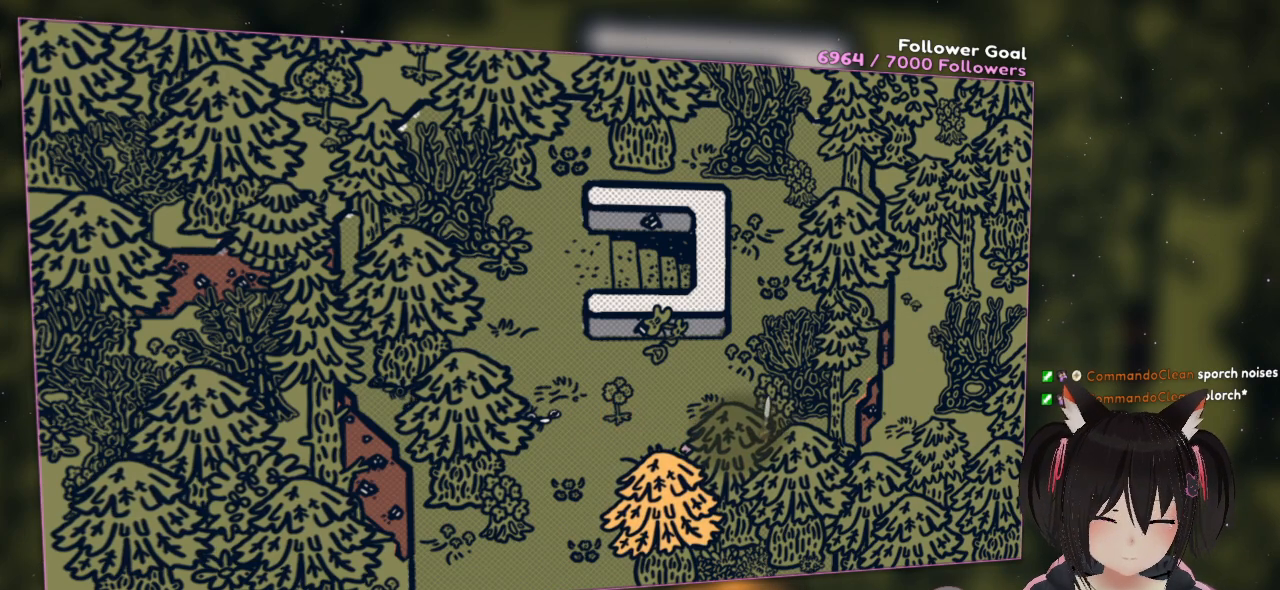
{"buttons": ["R2"], "left_stick": "center", "right_stick": "center", "events": [[100, "right_stick", "center"], [367, "right_stick", "down-left"], [433, "R2", "down"], [483, "right_stick", "center"]]}
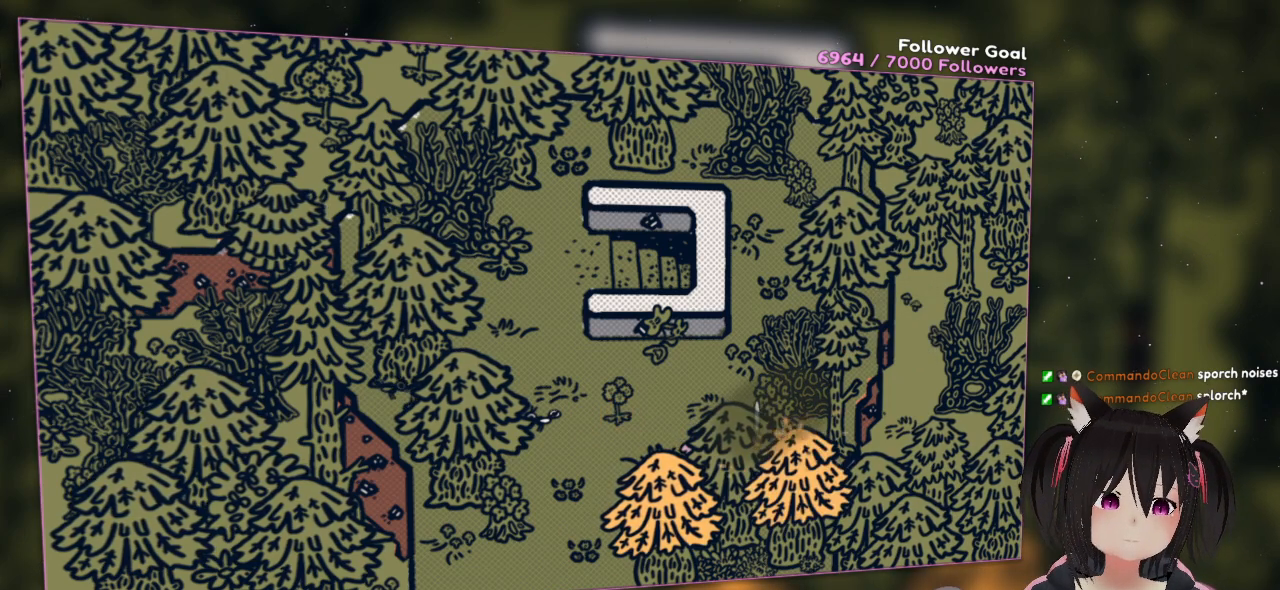
{"buttons": [], "left_stick": "center", "right_stick": "center", "events": [[17, "R2", "up"], [217, "right_stick", "right"], [333, "right_stick", "center"]]}
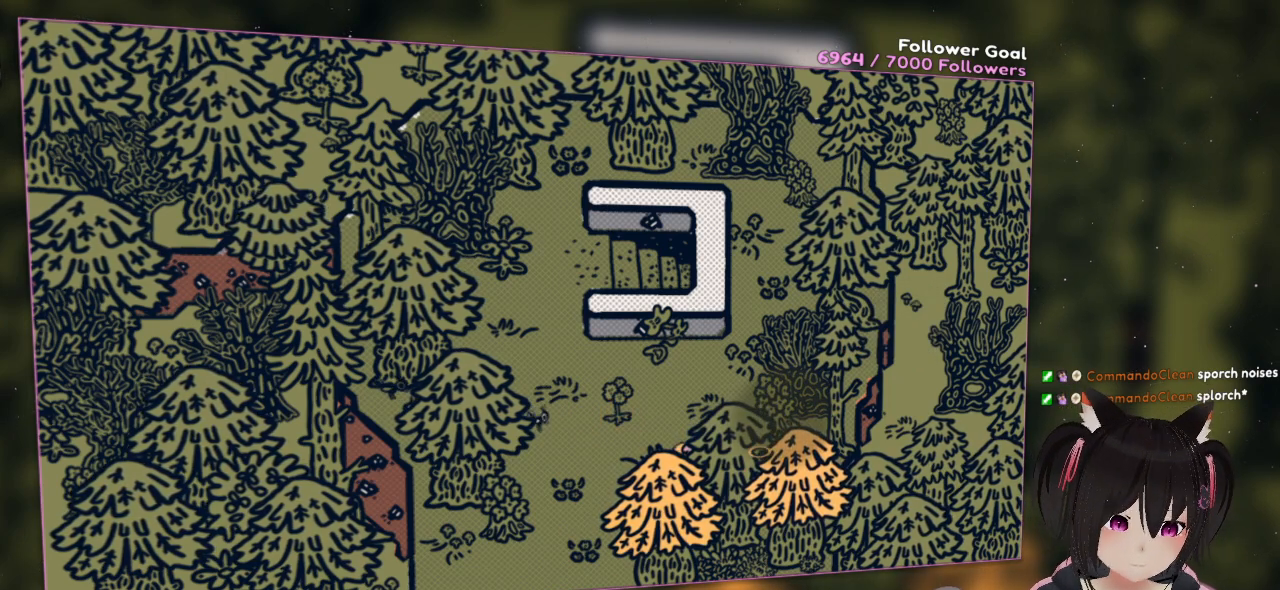
{"buttons": [], "left_stick": "center", "right_stick": "right", "events": [[117, "right_stick", "left"], [250, "R2", "down"], [283, "right_stick", "center"], [350, "R2", "up"], [467, "right_stick", "right"]]}
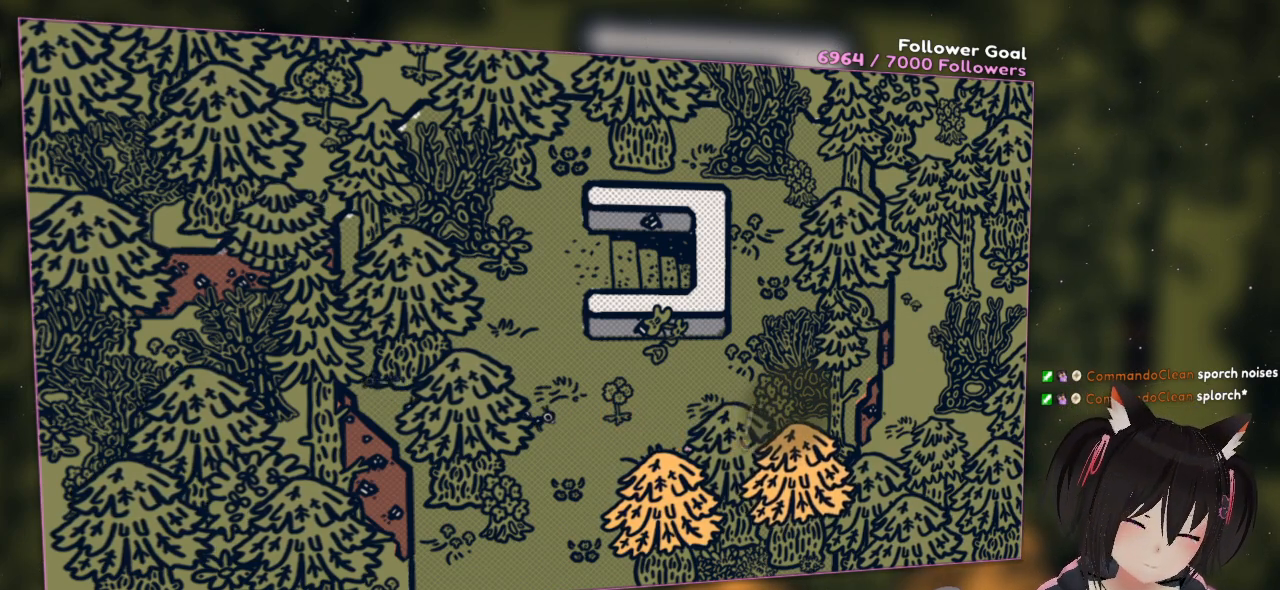
{"buttons": [], "left_stick": "center", "right_stick": "left", "events": [[183, "R2", "down"], [183, "right_stick", "center"], [217, "R2", "up"], [400, "right_stick", "left"]]}
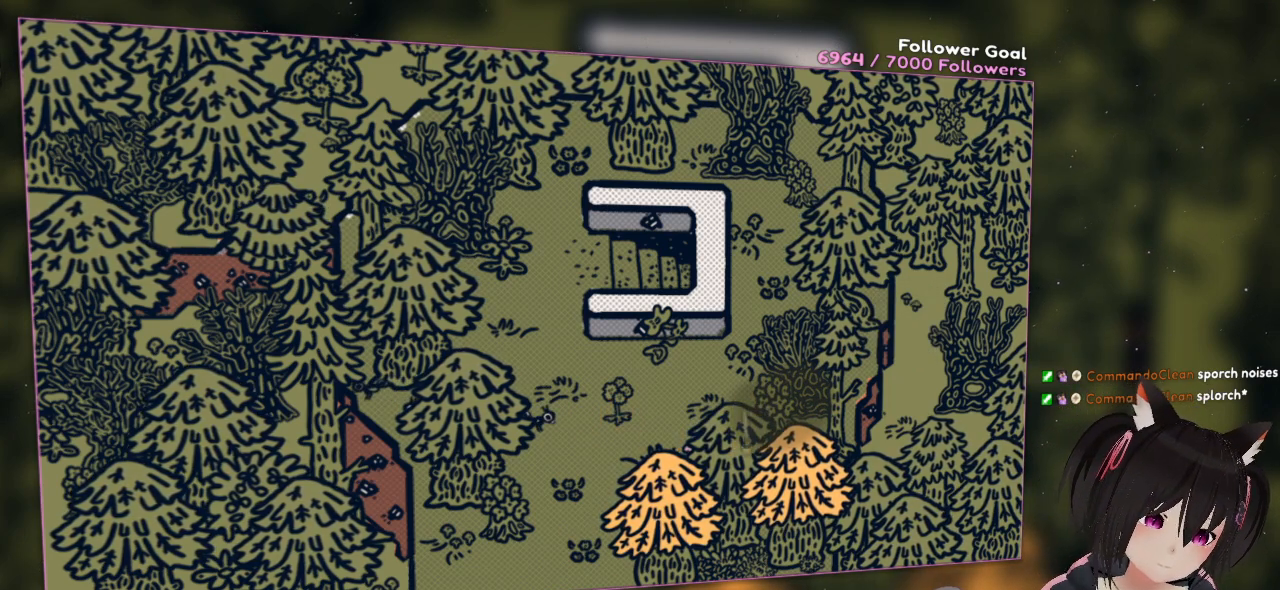
{"buttons": [], "left_stick": "center", "right_stick": "left", "events": [[33, "right_stick", "center"], [100, "R2", "down"], [200, "R2", "up"], [383, "right_stick", "left"]]}
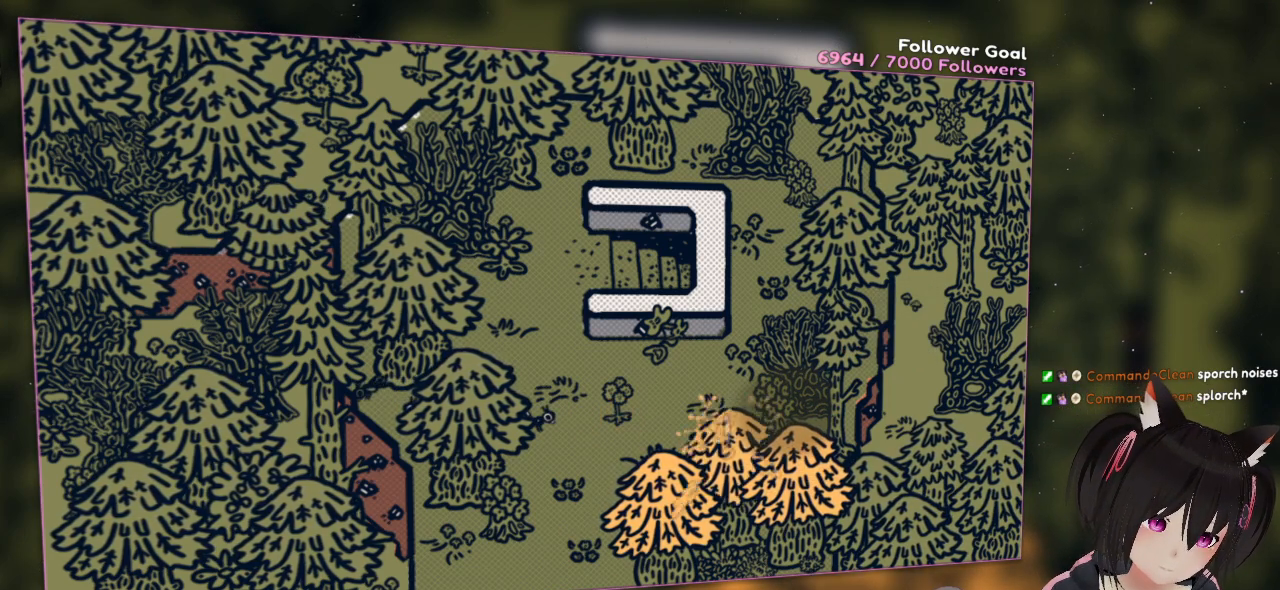
{"buttons": [], "left_stick": "center", "right_stick": "center", "events": [[17, "R2", "down"], [50, "right_stick", "center"], [117, "R2", "up"]]}
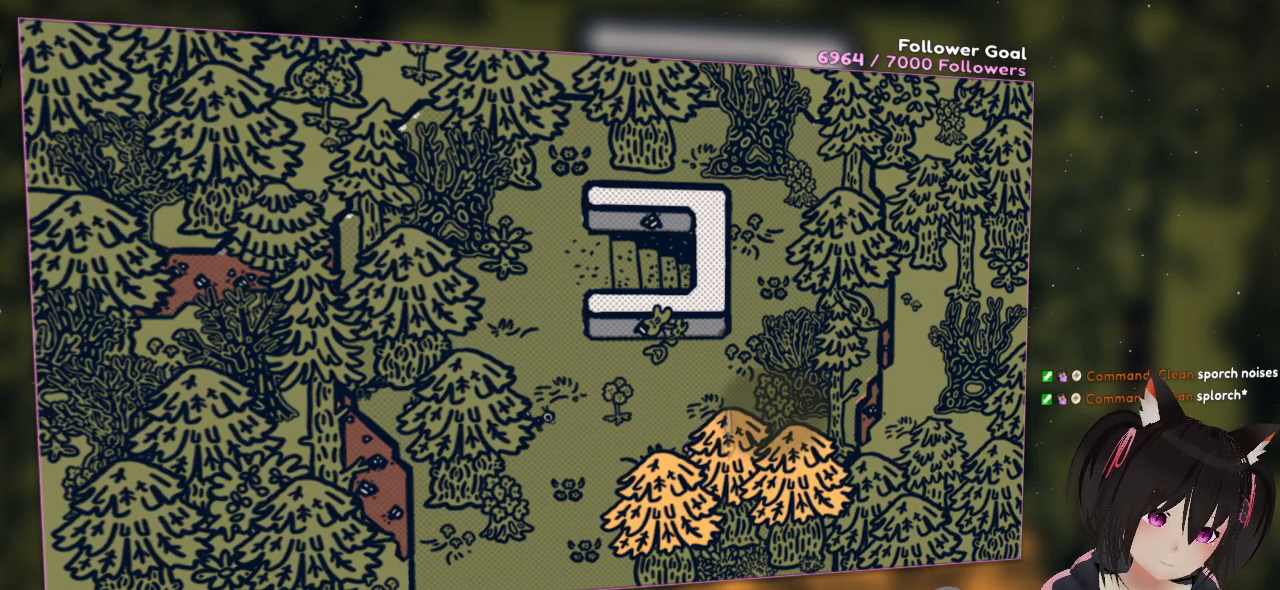
{"buttons": [], "left_stick": "center", "right_stick": "left", "events": [[100, "right_stick", "right"], [500, "right_stick", "left"]]}
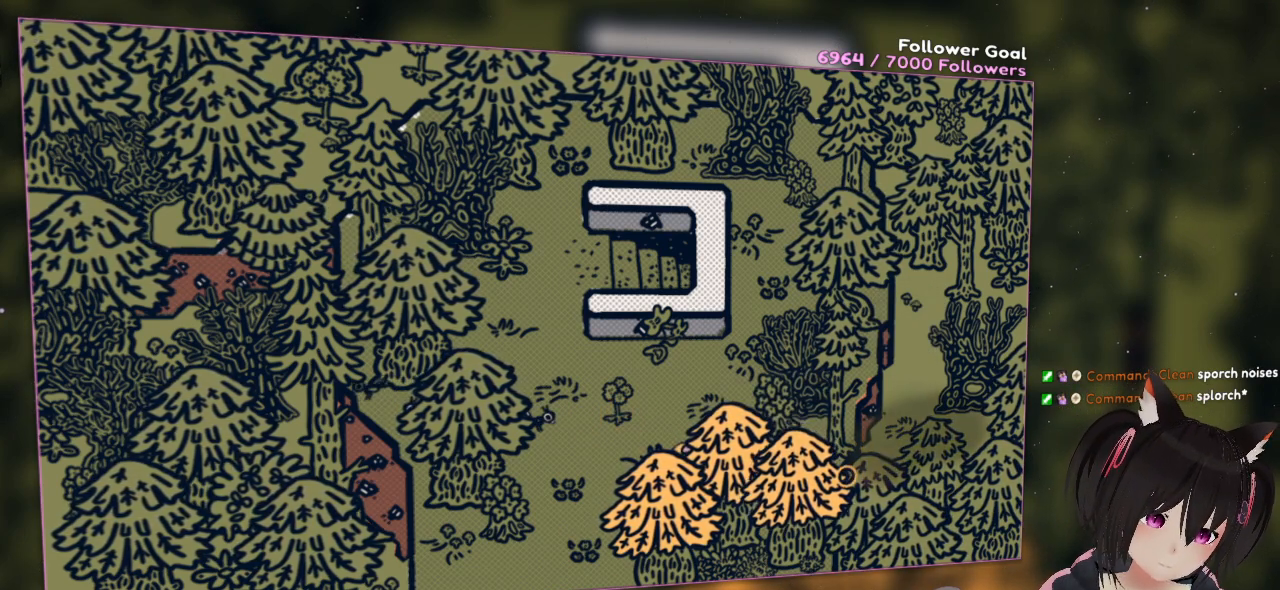
{"buttons": [], "left_stick": "center", "right_stick": "center", "events": [[50, "right_stick", "center"], [167, "right_stick", "down-right"], [333, "right_stick", "center"], [367, "R2", "down"], [500, "R2", "up"]]}
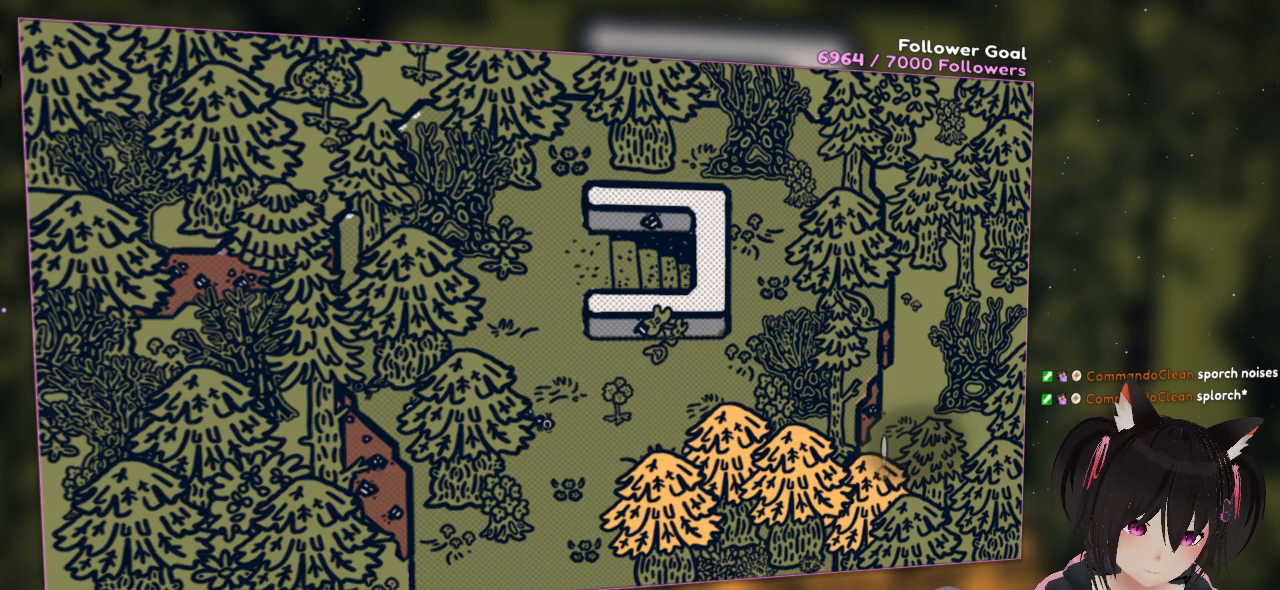
{"buttons": ["R2"], "left_stick": "center", "right_stick": "center", "events": [[150, "right_stick", "down"], [233, "right_stick", "down-right"], [400, "right_stick", "center"], [433, "R2", "down"]]}
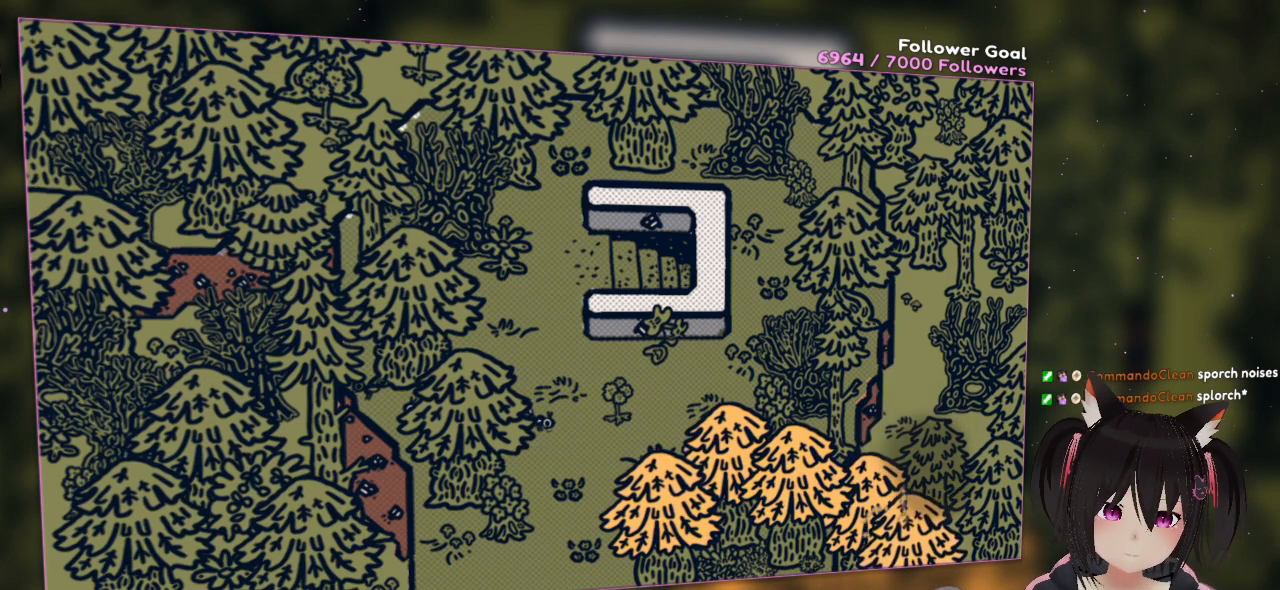
{"buttons": [], "left_stick": "center", "right_stick": "center", "events": [[17, "R2", "up"], [167, "right_stick", "up-right"], [417, "right_stick", "center"]]}
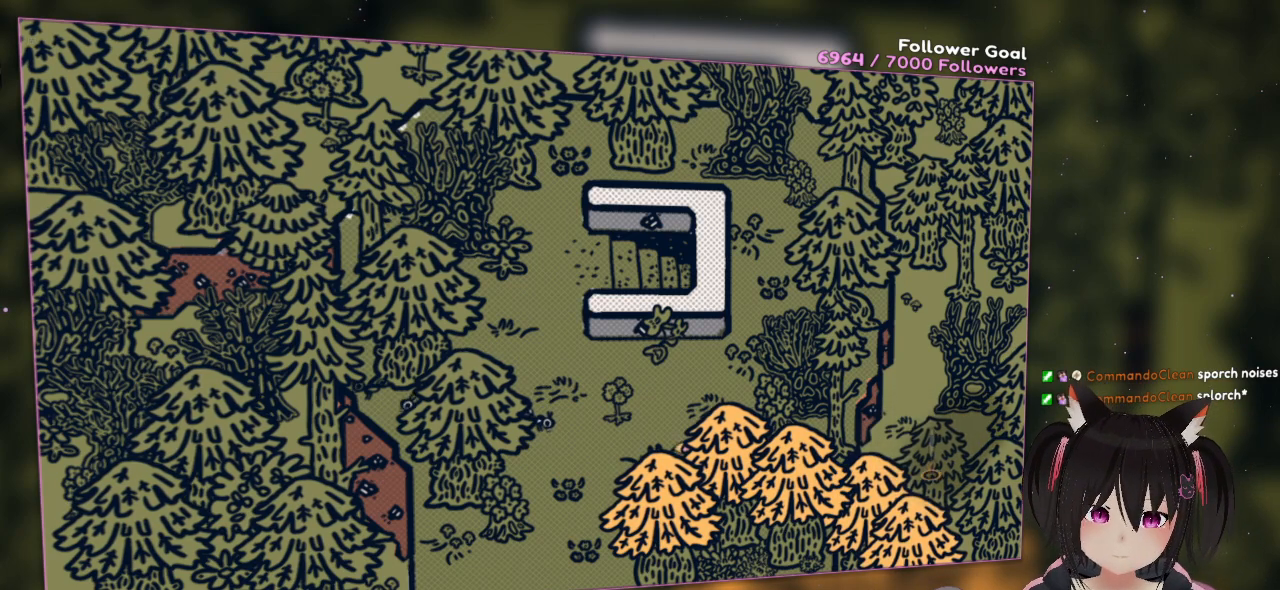
{"buttons": [], "left_stick": "center", "right_stick": "down-right", "events": [[83, "R2", "down"], [233, "R2", "up"], [233, "right_stick", "down-right"]]}
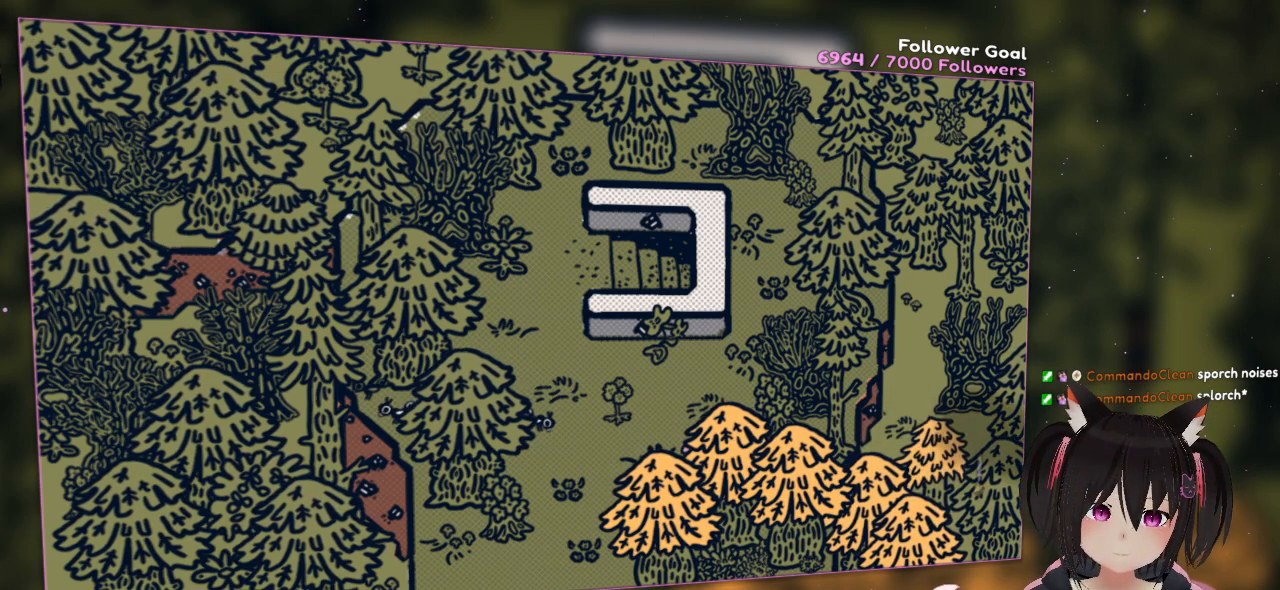
{"buttons": [], "left_stick": "center", "right_stick": "up-right", "events": [[17, "right_stick", "center"], [133, "R2", "down"], [283, "right_stick", "up-right"], [350, "R2", "up"]]}
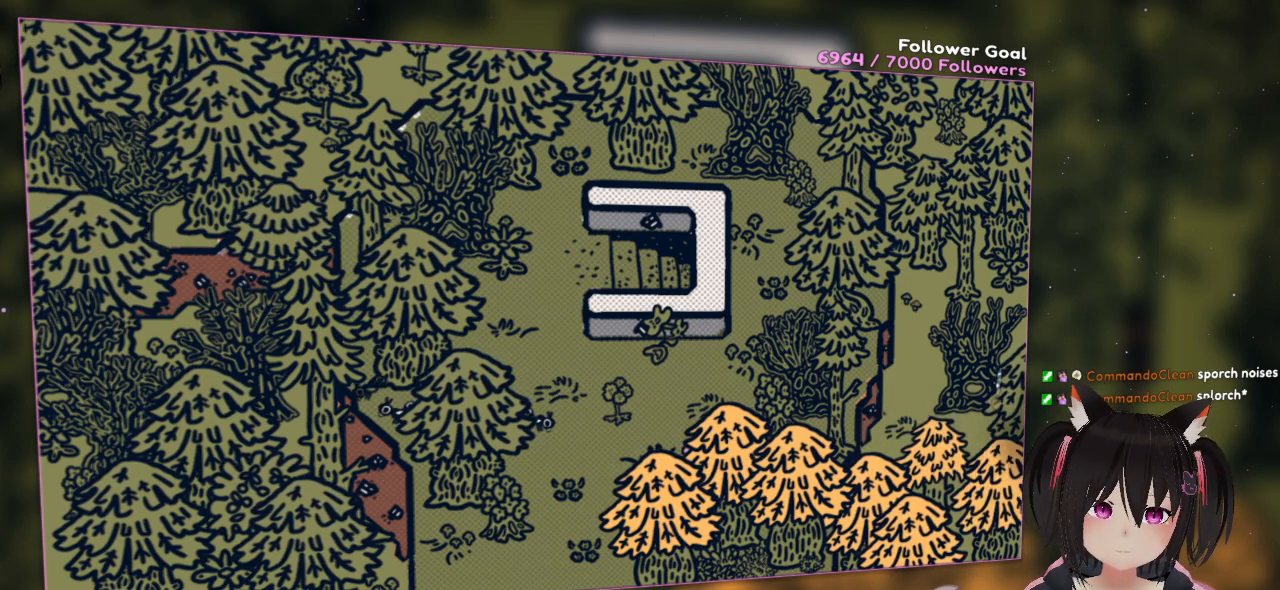
{"buttons": ["R2"], "left_stick": "center", "right_stick": "center", "events": [[83, "right_stick", "center"], [250, "right_stick", "right"], [450, "R2", "down"], [450, "right_stick", "center"]]}
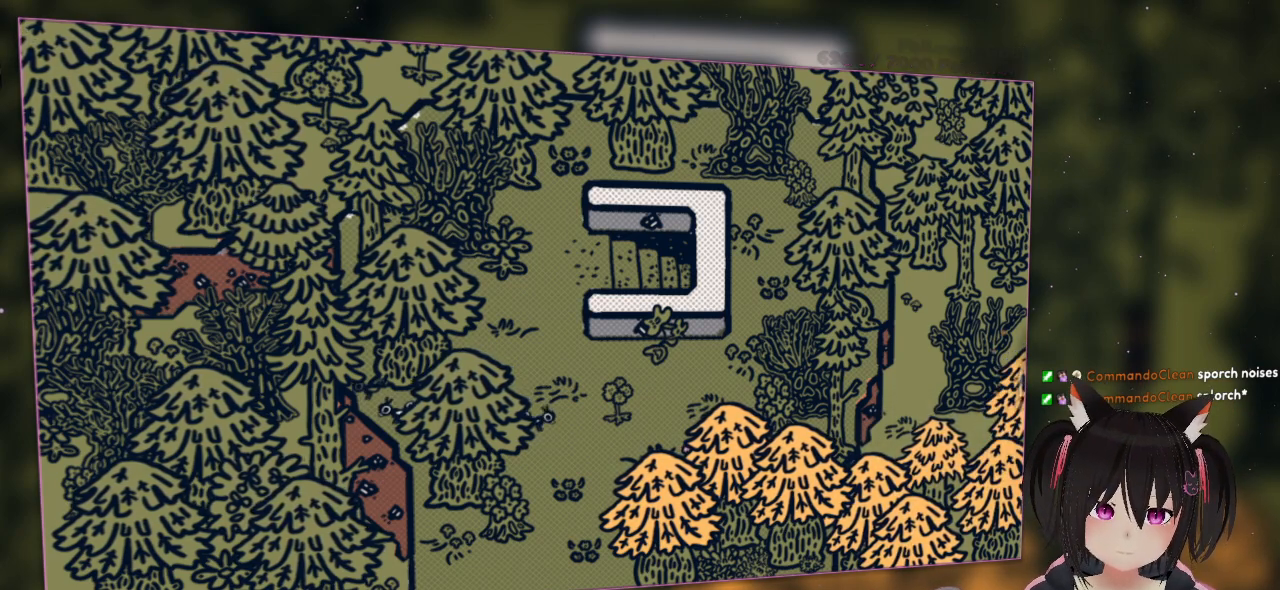
{"buttons": [], "left_stick": "center", "right_stick": "up-left", "events": [[50, "R2", "up"], [217, "right_stick", "up-left"]]}
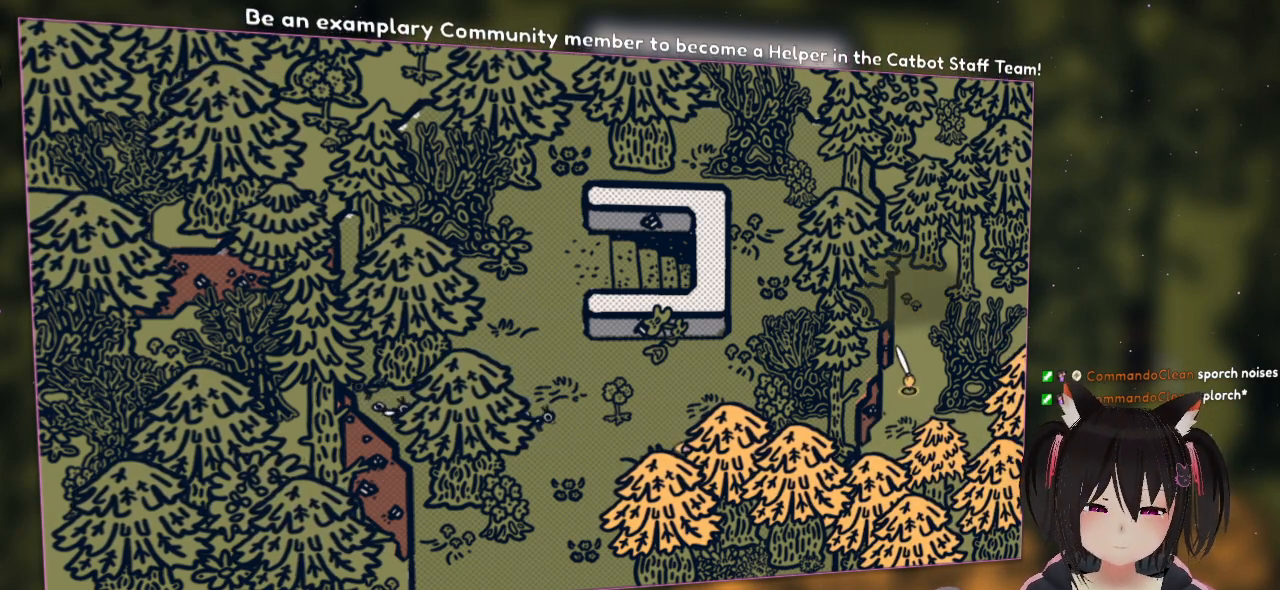
{"buttons": [], "left_stick": "center", "right_stick": "up-left", "events": [[250, "right_stick", "center"], [417, "right_stick", "up-left"]]}
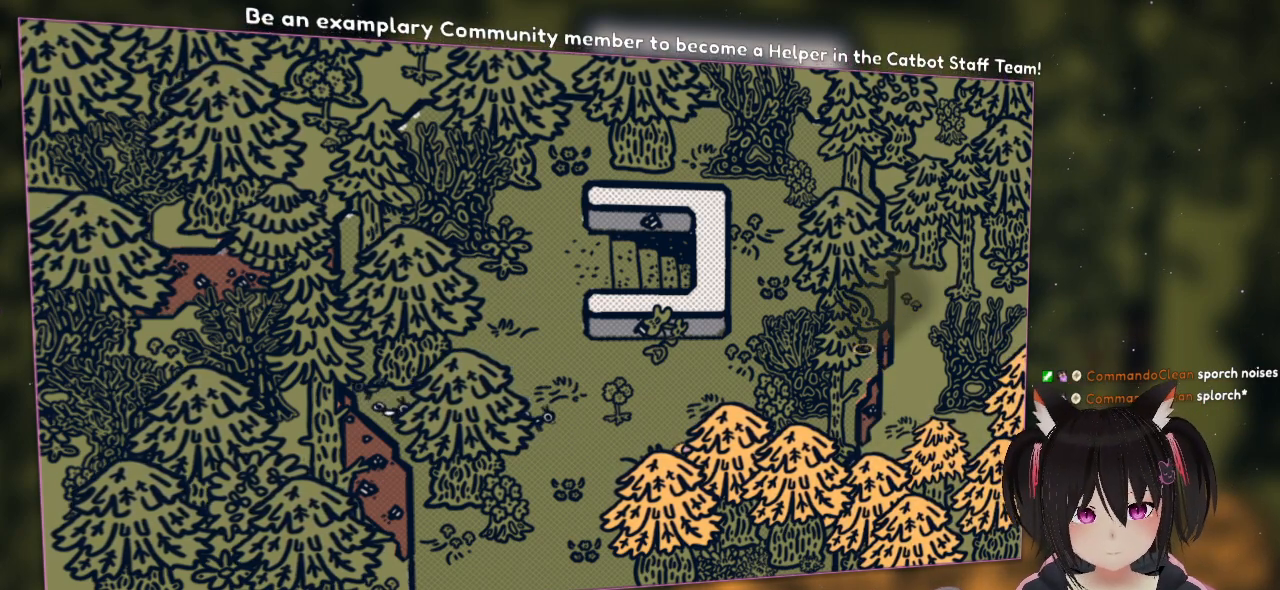
{"buttons": [], "left_stick": "center", "right_stick": "up", "events": [[117, "right_stick", "center"], [150, "R2", "down"], [250, "R2", "up"], [367, "right_stick", "up"]]}
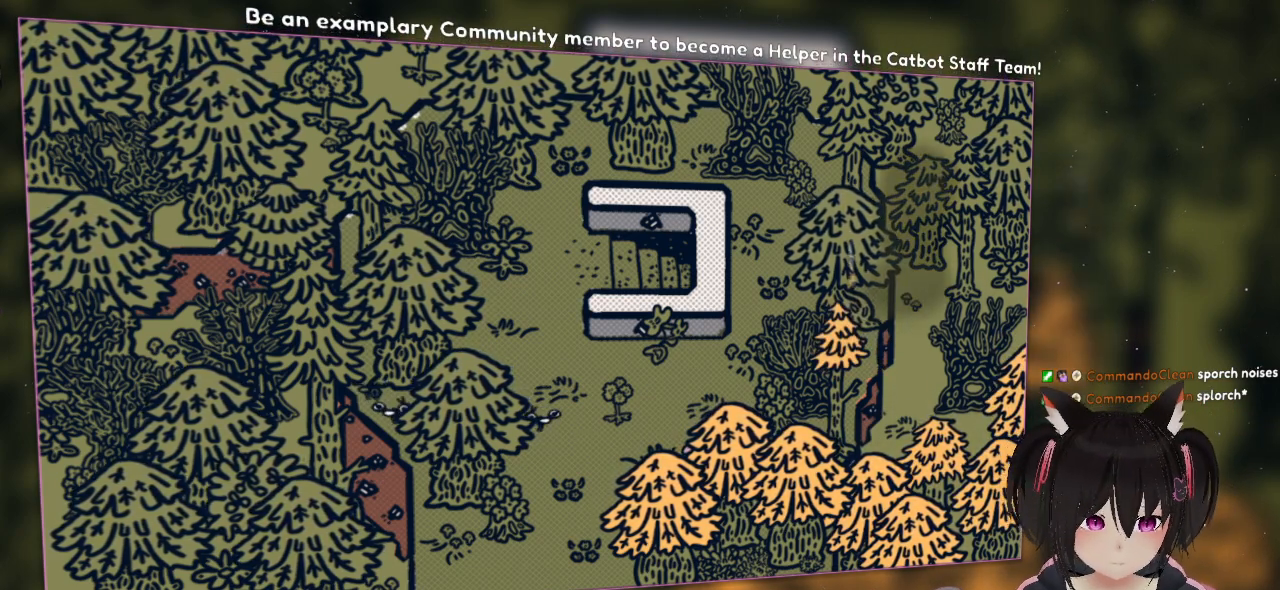
{"buttons": [], "left_stick": "center", "right_stick": "up-right", "events": [[233, "R2", "down"], [233, "right_stick", "center"], [300, "R2", "up"], [367, "right_stick", "right"], [500, "right_stick", "up-right"]]}
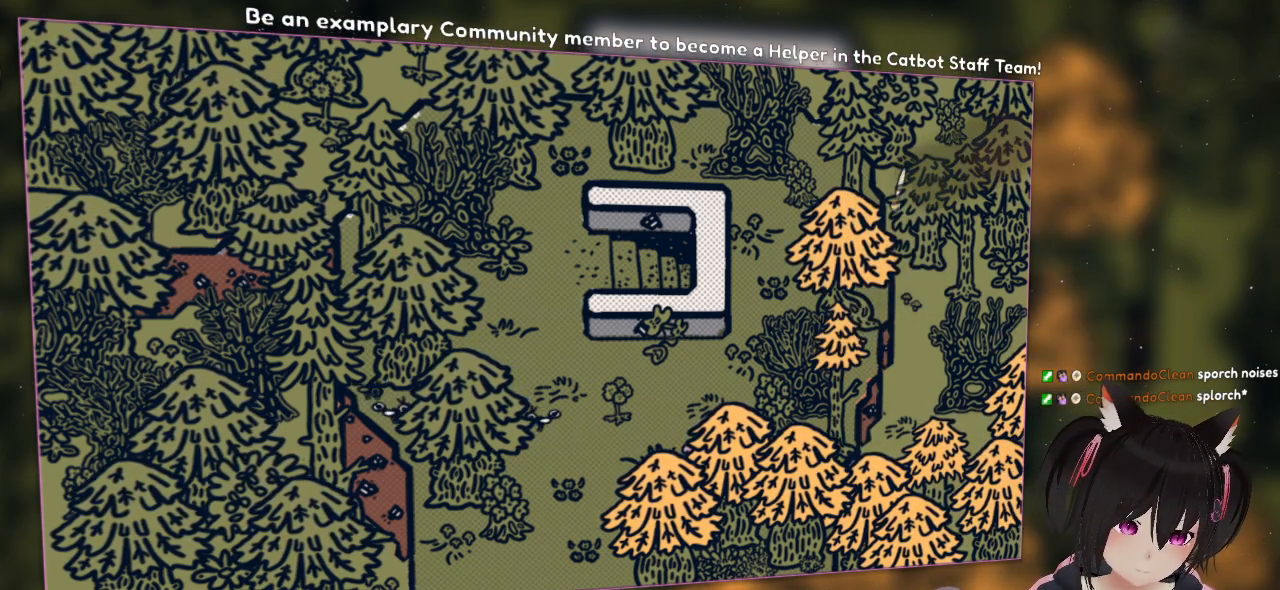
{"buttons": ["R2"], "left_stick": "center", "right_stick": "center", "events": [[133, "right_stick", "center"], [217, "right_stick", "right"], [317, "right_stick", "up-right"], [483, "R2", "down"], [483, "right_stick", "center"]]}
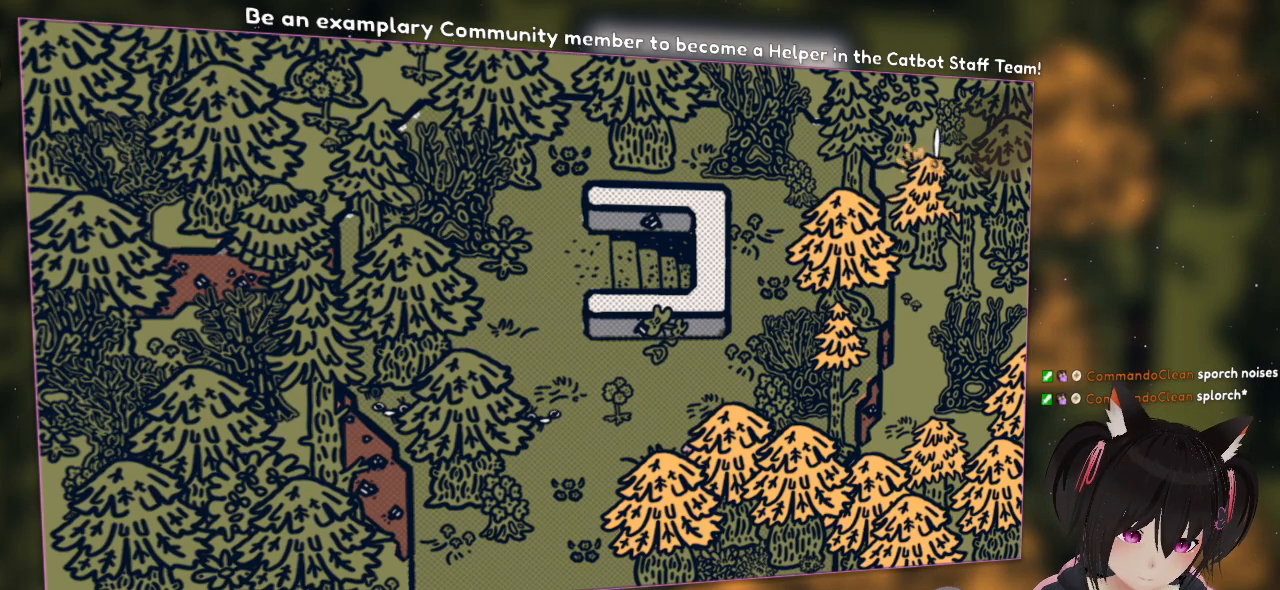
{"buttons": ["R2"], "left_stick": "center", "right_stick": "center", "events": [[67, "R2", "up"], [183, "right_stick", "right"], [417, "right_stick", "center"], [450, "R2", "down"]]}
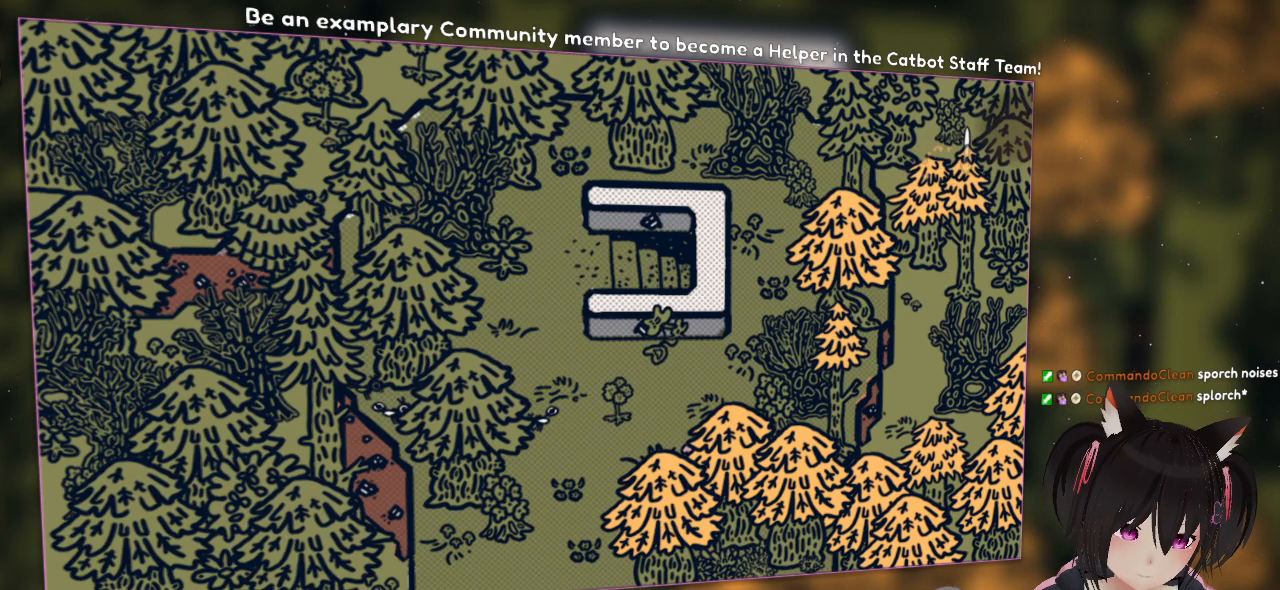
{"buttons": [], "left_stick": "center", "right_stick": "center", "events": [[33, "R2", "up"], [117, "right_stick", "right"], [317, "right_stick", "center"], [350, "R2", "down"], [433, "R2", "up"]]}
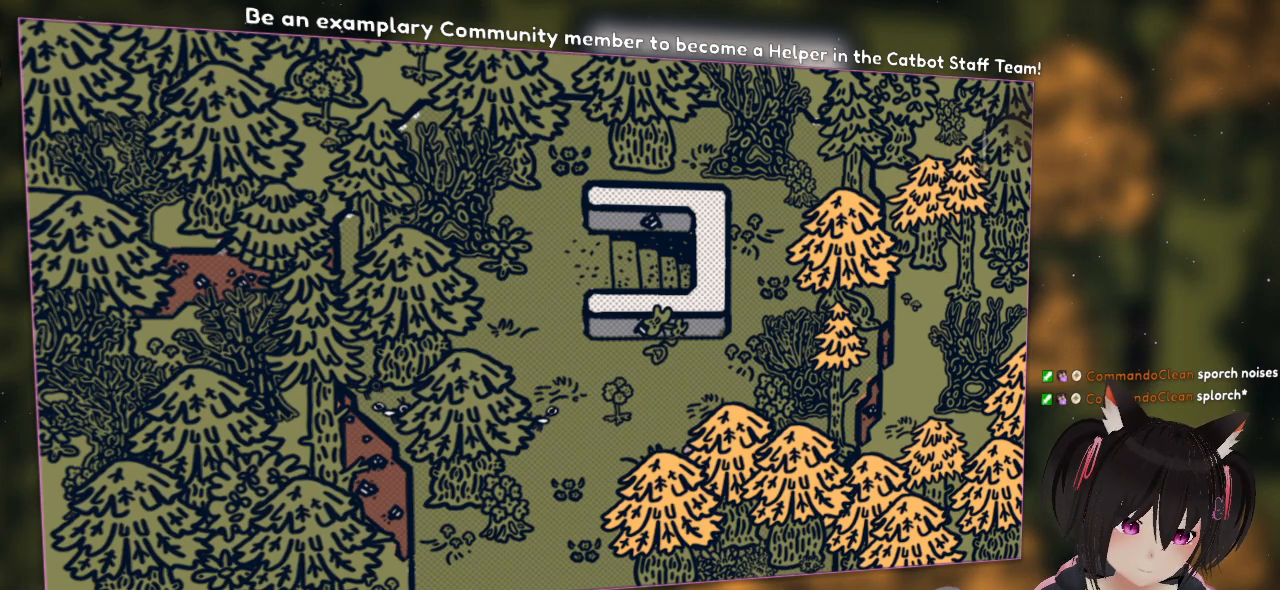
{"buttons": [], "left_stick": "center", "right_stick": "up", "events": [[83, "right_stick", "up-right"], [250, "R2", "down"], [250, "right_stick", "center"], [317, "R2", "up"], [433, "right_stick", "up"]]}
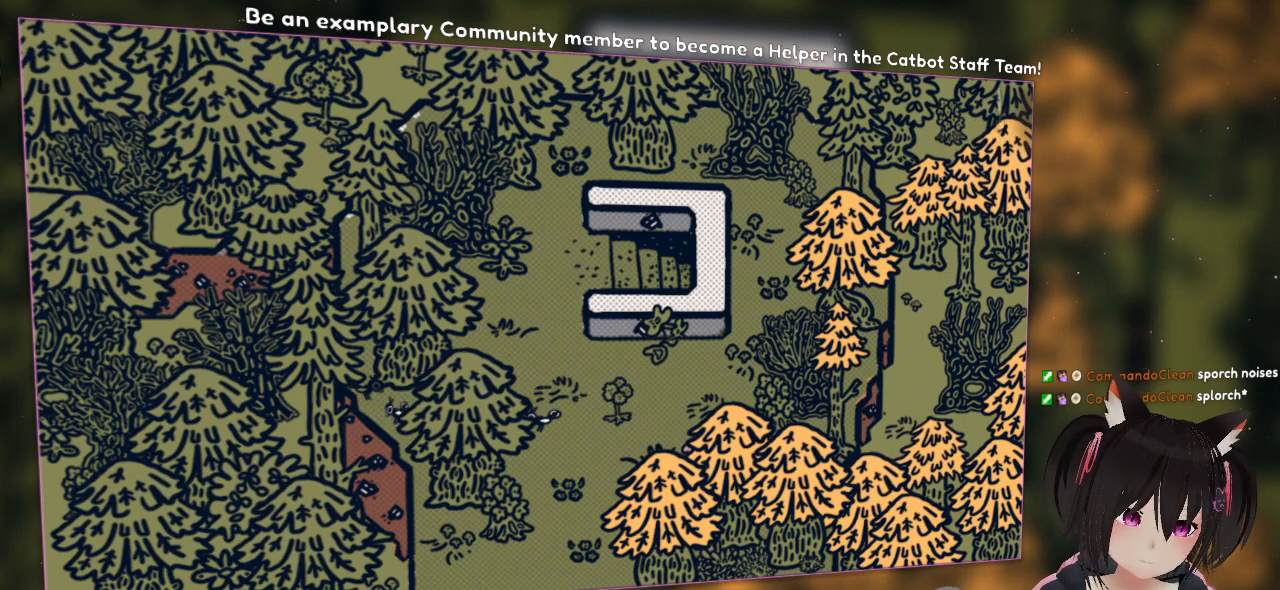
{"buttons": [], "left_stick": "center", "right_stick": "up", "events": [[133, "R2", "down"], [167, "right_stick", "center"], [250, "R2", "up"], [367, "right_stick", "up"]]}
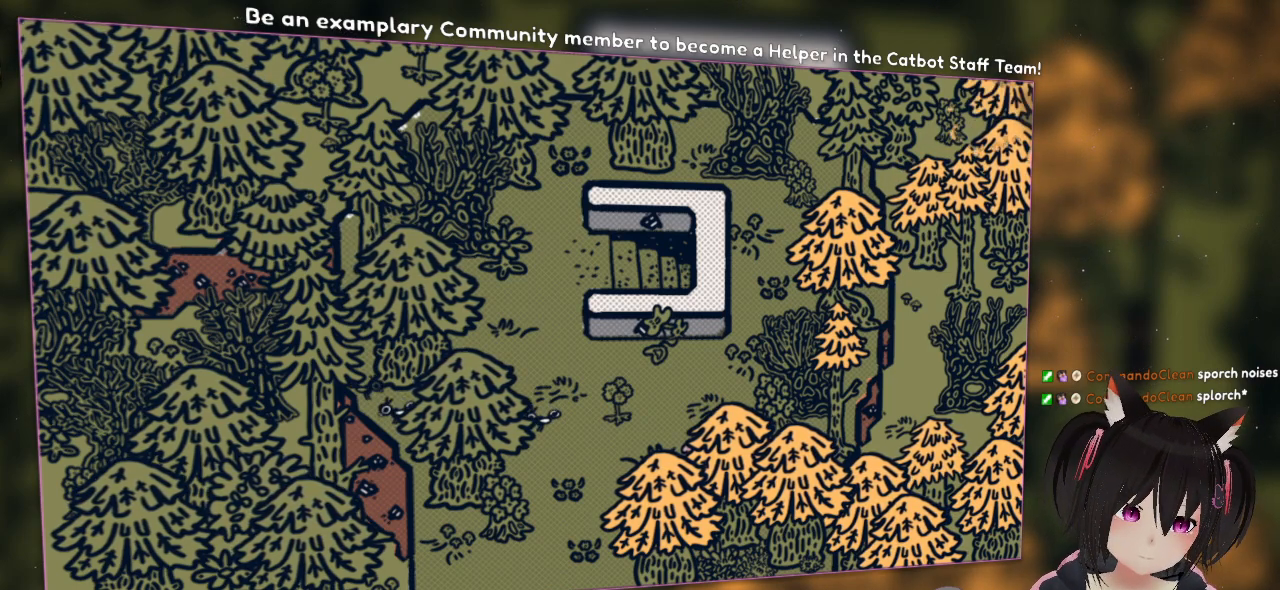
{"buttons": [], "left_stick": "center", "right_stick": "down-left", "events": [[67, "R2", "down"], [100, "right_stick", "center"], [183, "R2", "up"], [217, "right_stick", "left"], [383, "right_stick", "down-left"]]}
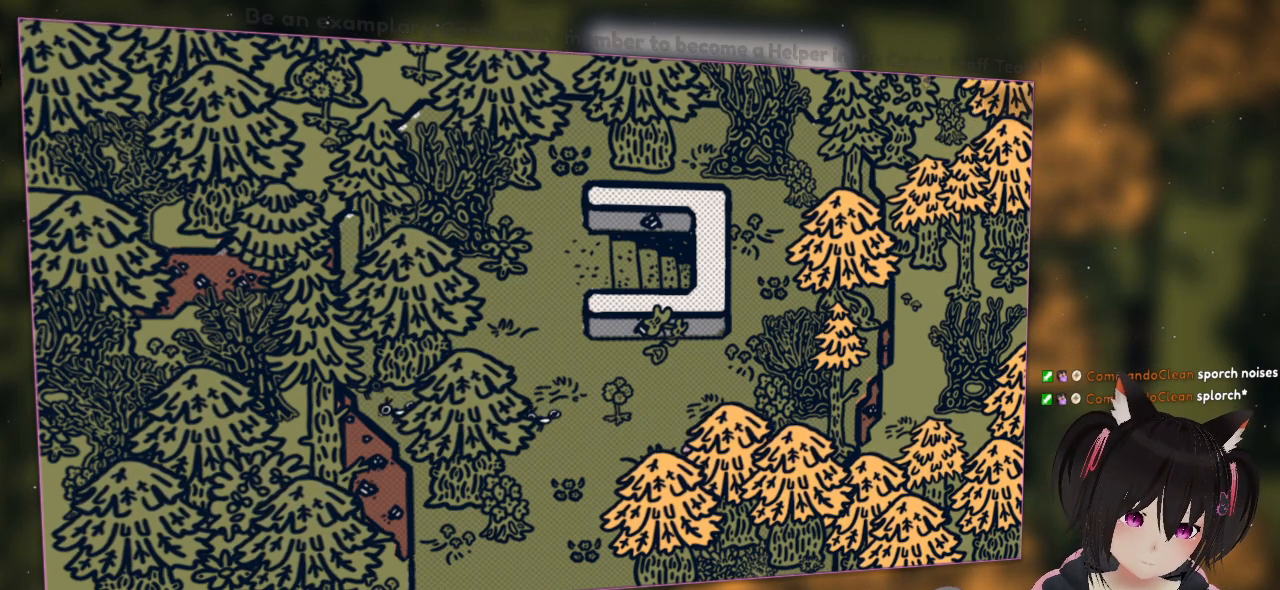
{"buttons": ["R2"], "left_stick": "center", "right_stick": "center", "events": [[17, "right_stick", "center"], [183, "right_stick", "down-right"], [300, "right_stick", "down-left"], [400, "R2", "down"], [467, "right_stick", "center"]]}
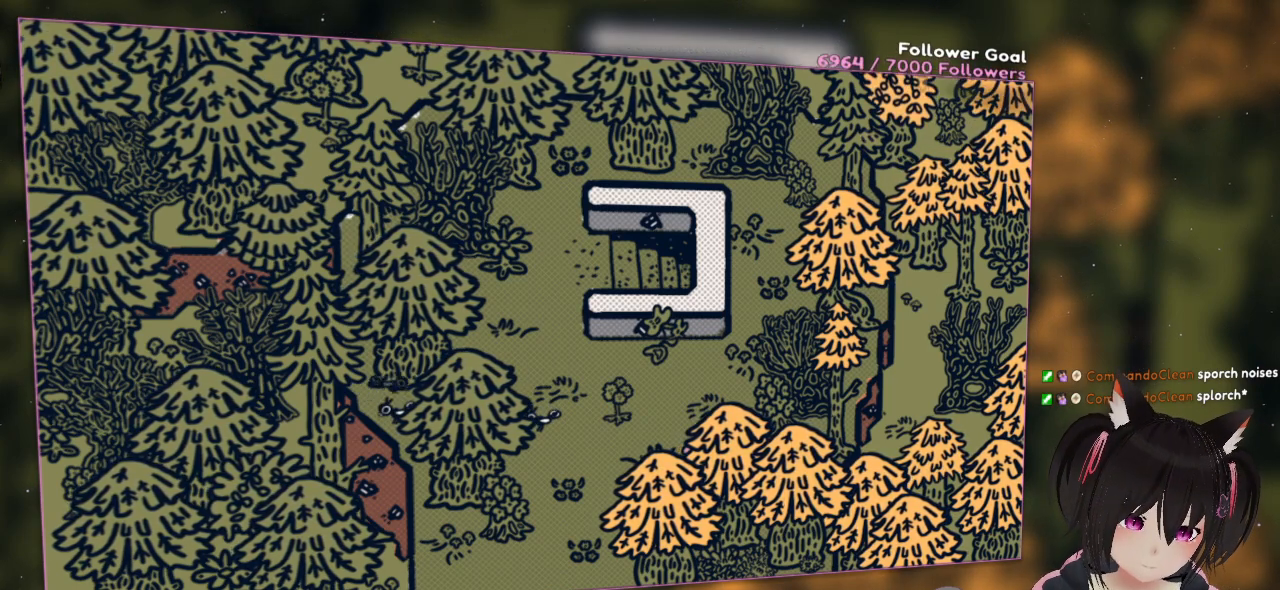
{"buttons": [], "left_stick": "center", "right_stick": "center", "events": [[33, "R2", "up"], [67, "right_stick", "left"], [383, "right_stick", "center"]]}
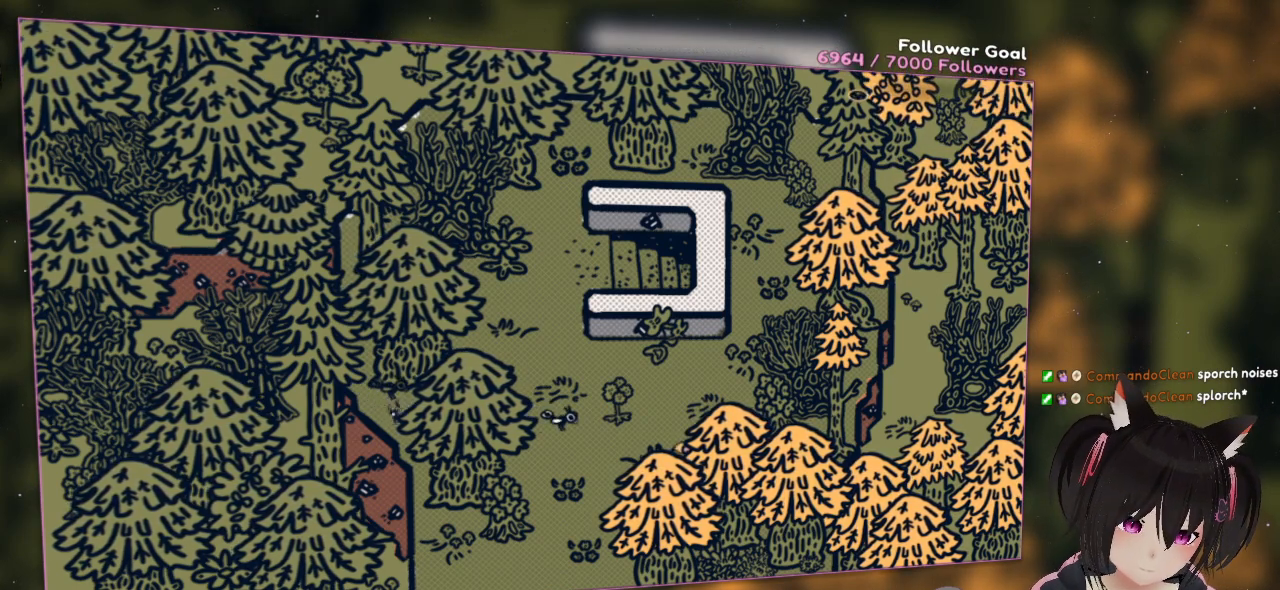
{"buttons": [], "left_stick": "center", "right_stick": "down-left", "events": [[67, "right_stick", "down-left"], [183, "R2", "down"], [250, "right_stick", "center"], [300, "R2", "up"], [433, "right_stick", "down-left"]]}